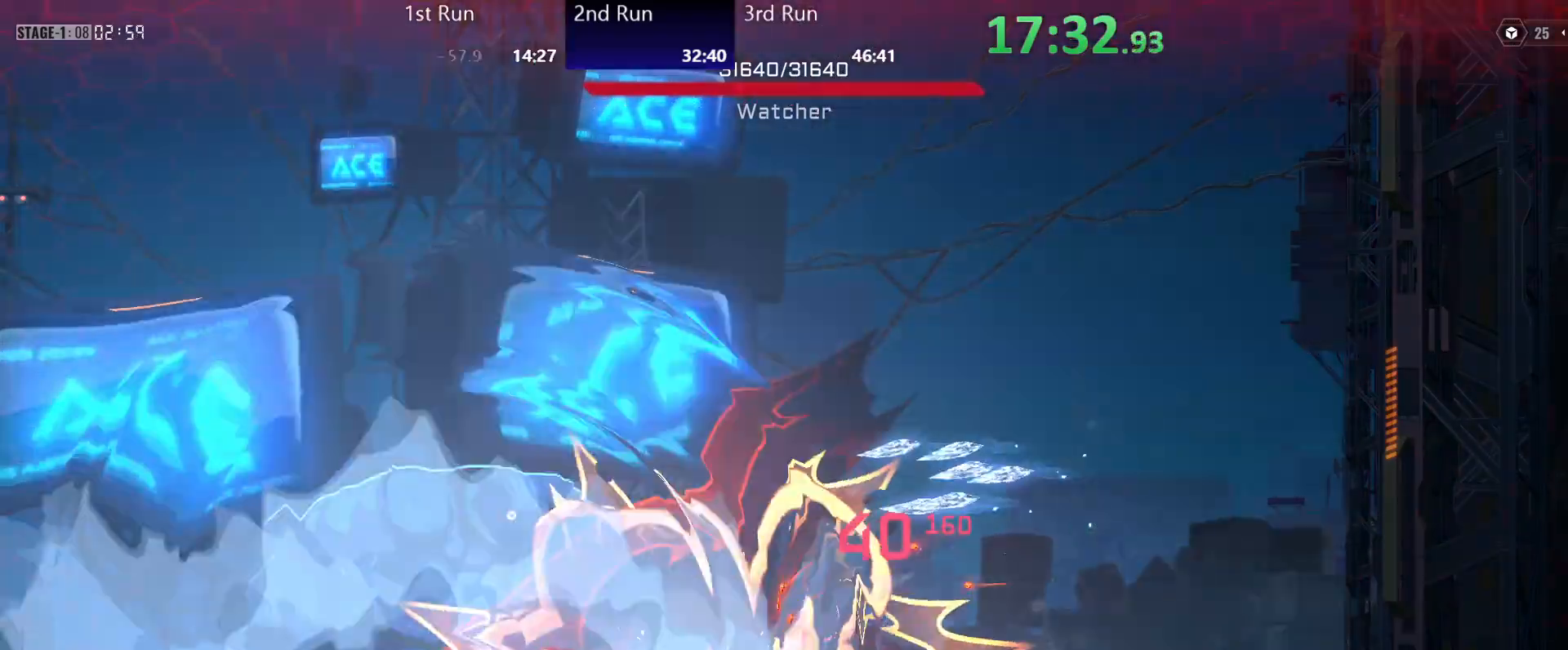
Gameplay with a controller (Xbox layout); each line is a JSON object with the inputs held at the frame after it. "events" lists button and stick changes between this image and that frame as [ms after this image, input, new state], when the widget could be followed in between.
{"buttons": [], "left_stick": "left", "right_stick": "center", "events": [[33, "B", "up"], [100, "B", "down"], [183, "B", "up"], [250, "B", "down"], [333, "B", "up"]]}
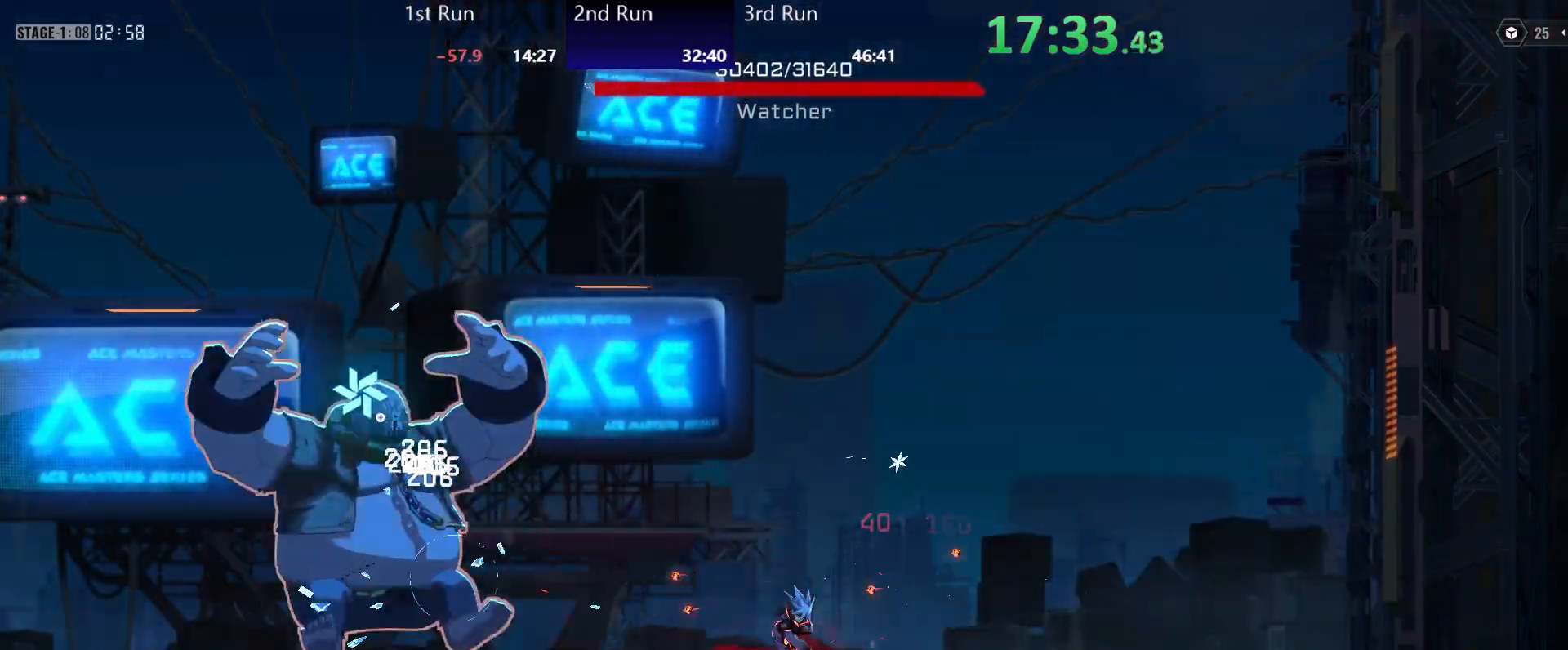
{"buttons": [], "left_stick": "left", "right_stick": "center", "events": []}
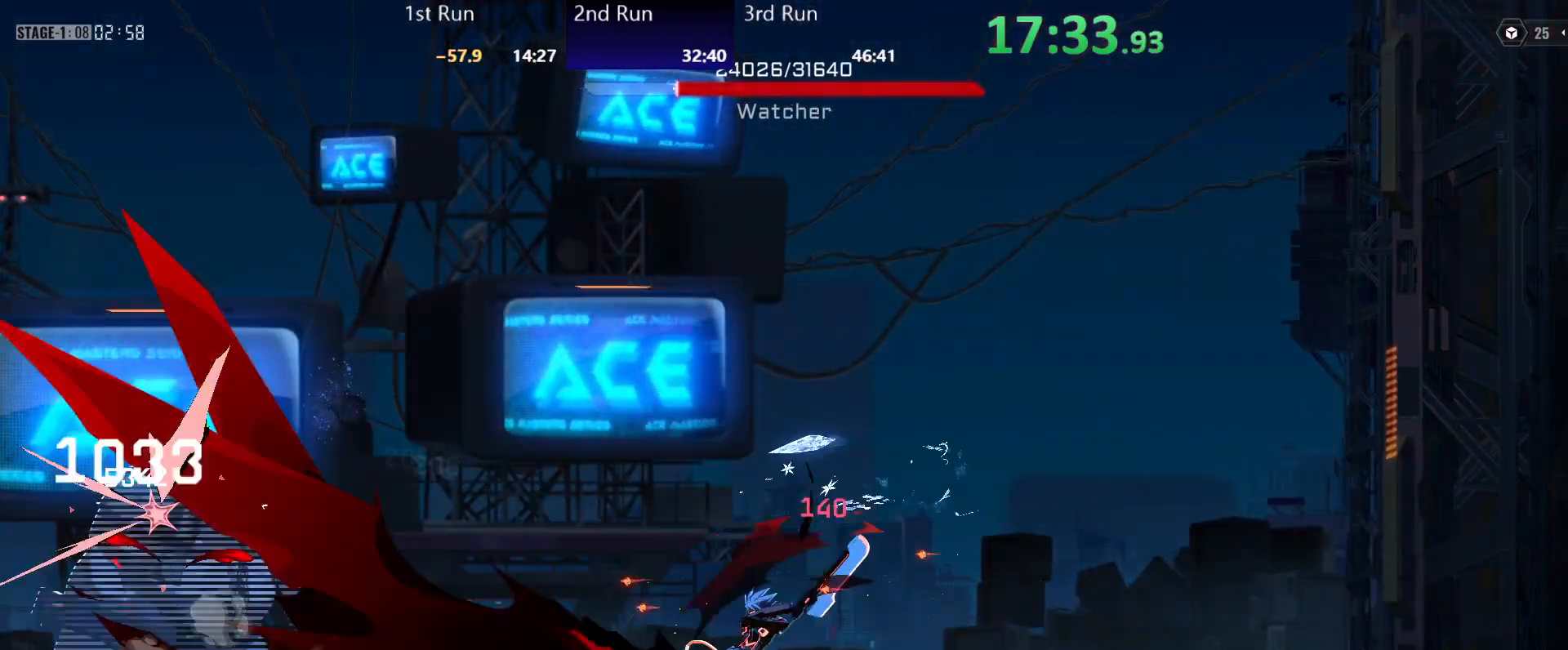
{"buttons": [], "left_stick": "left", "right_stick": "center", "events": [[17, "R2", "down"], [117, "A", "down"], [133, "R2", "up"], [183, "A", "up"], [267, "Y", "down"], [333, "Y", "up"], [400, "Y", "down"], [450, "Y", "up"]]}
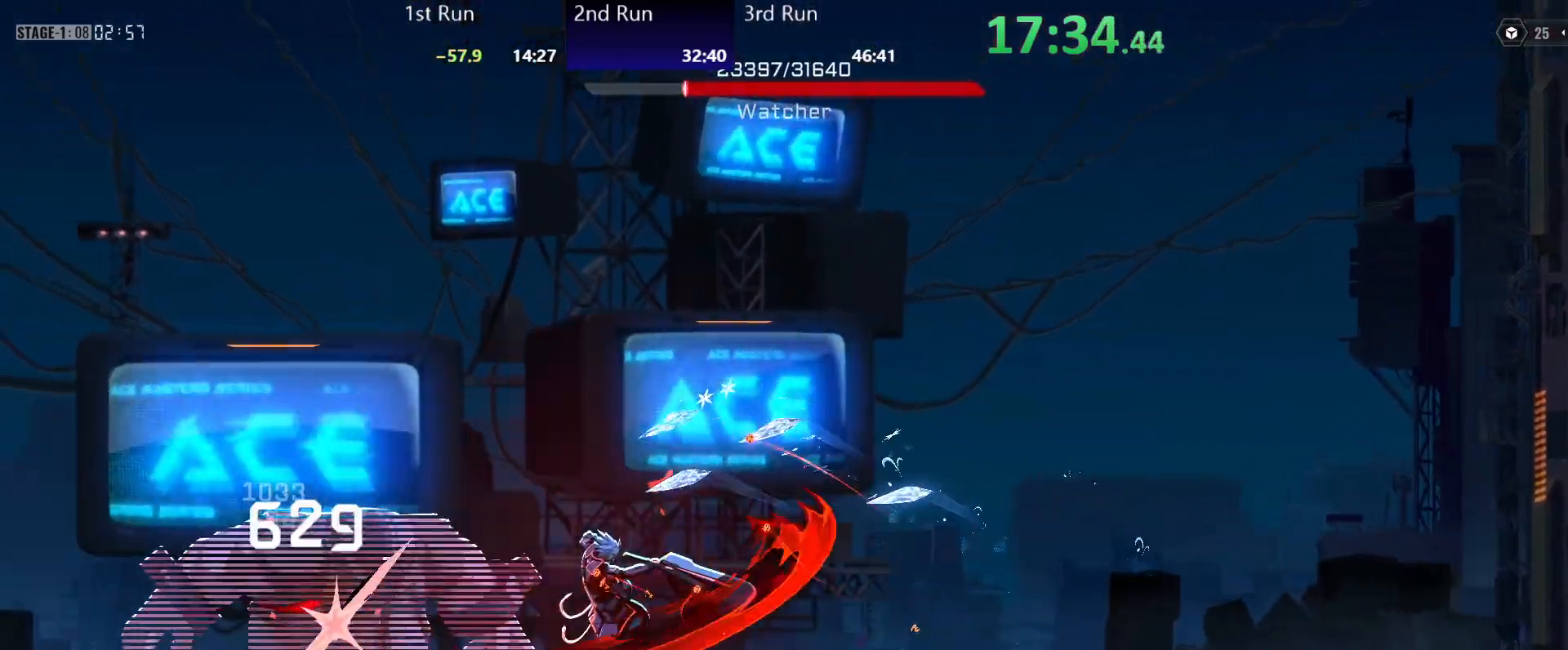
{"buttons": [], "left_stick": "left", "right_stick": "center", "events": [[33, "Y", "down"], [67, "Y", "up"], [150, "Y", "down"], [183, "Y", "up"], [233, "R2", "down"], [350, "R2", "up"], [383, "Y", "down"], [450, "Y", "up"]]}
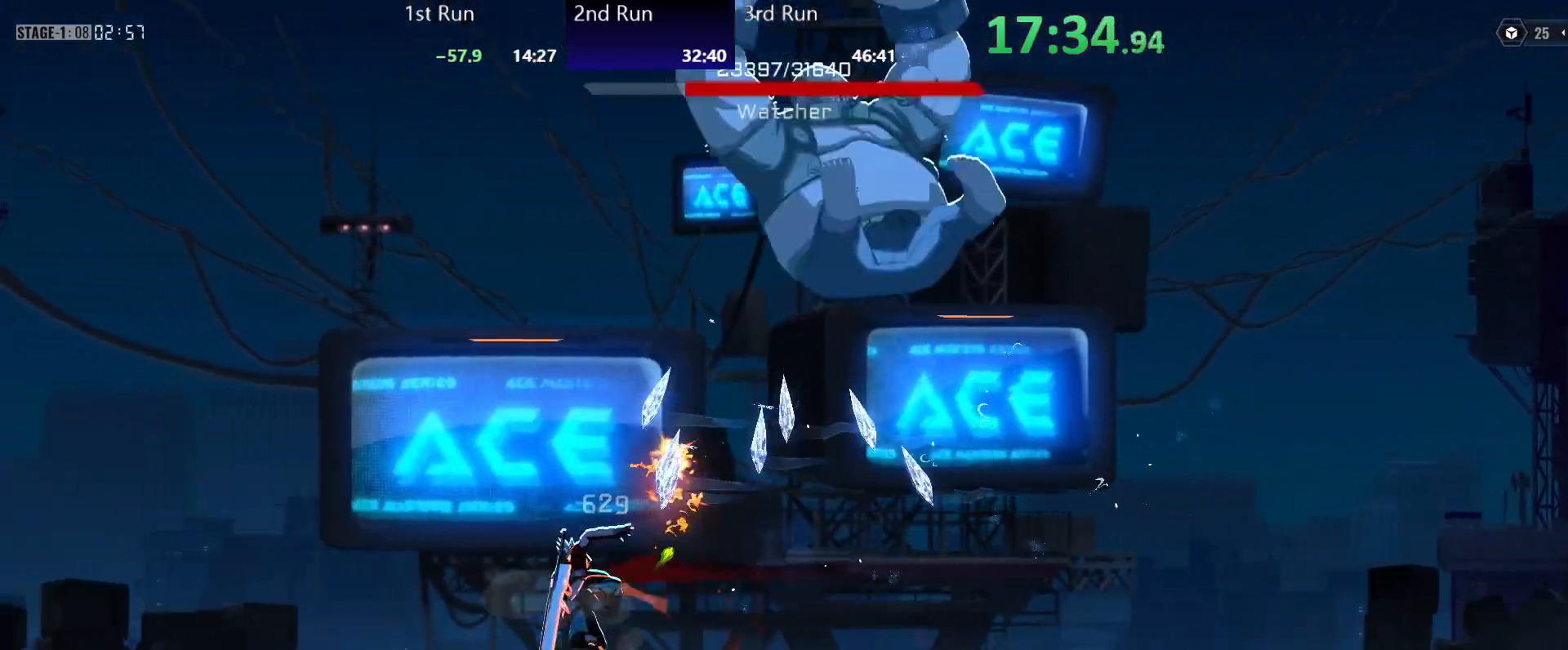
{"buttons": [], "left_stick": "center", "right_stick": "center", "events": [[333, "left_stick", "center"]]}
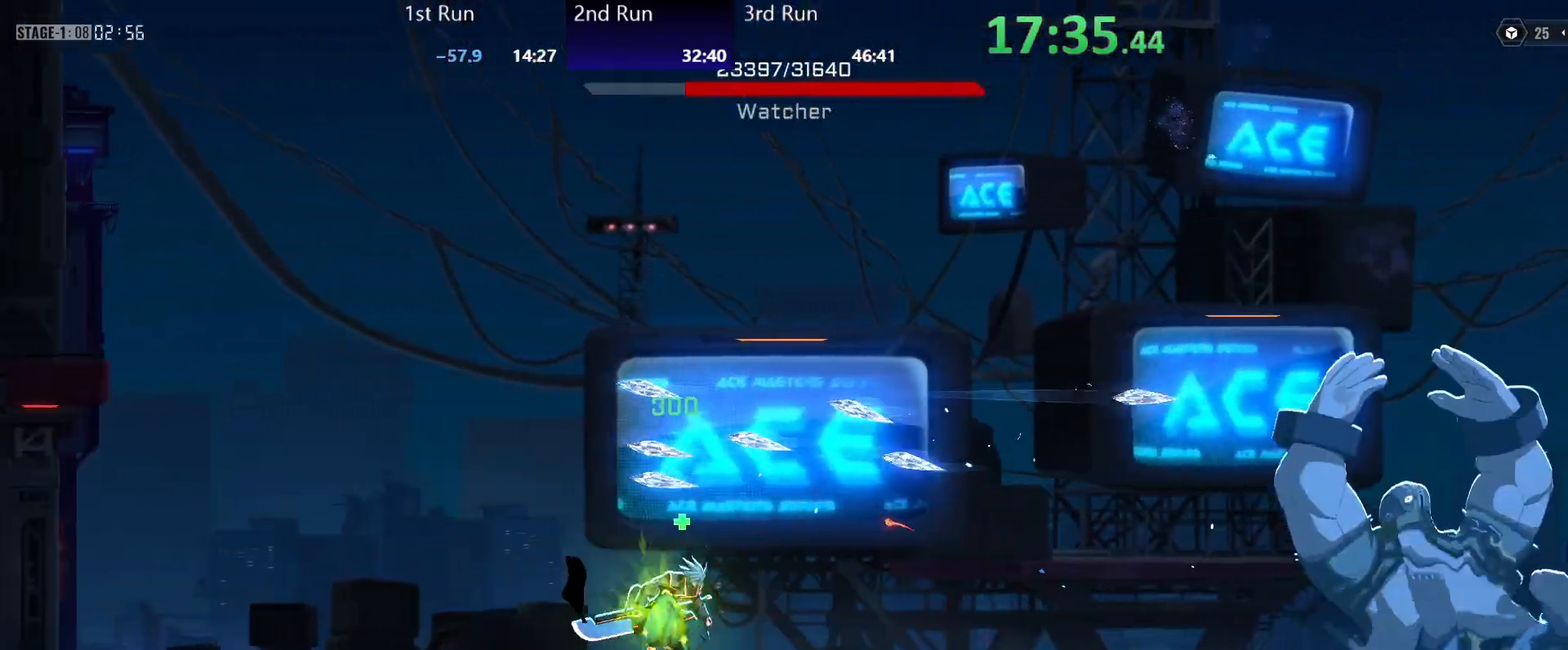
{"buttons": [], "left_stick": "center", "right_stick": "center", "events": []}
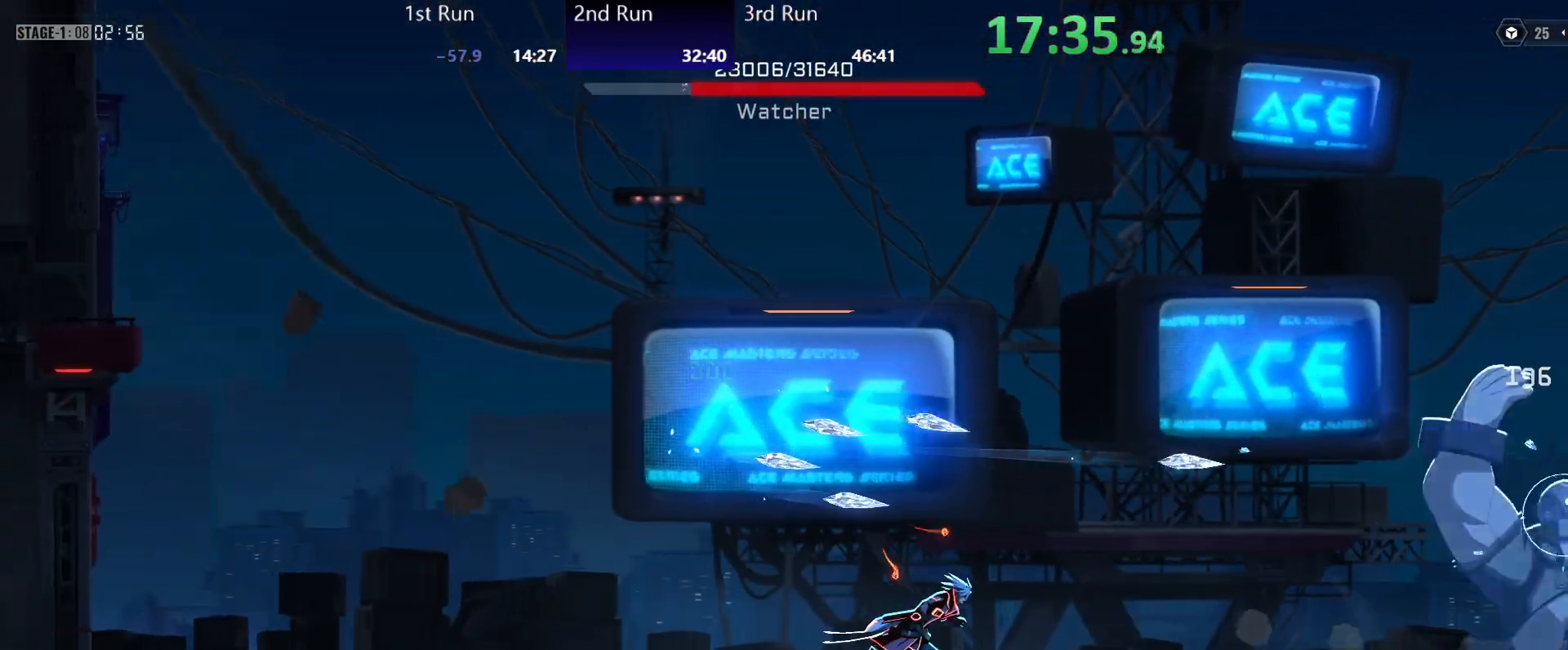
{"buttons": [], "left_stick": "center", "right_stick": "center", "events": [[100, "A", "down"], [150, "R2", "down"], [183, "A", "up"], [267, "R2", "up"], [333, "Y", "down"], [350, "Y", "up"], [433, "Y", "down"], [483, "Y", "up"]]}
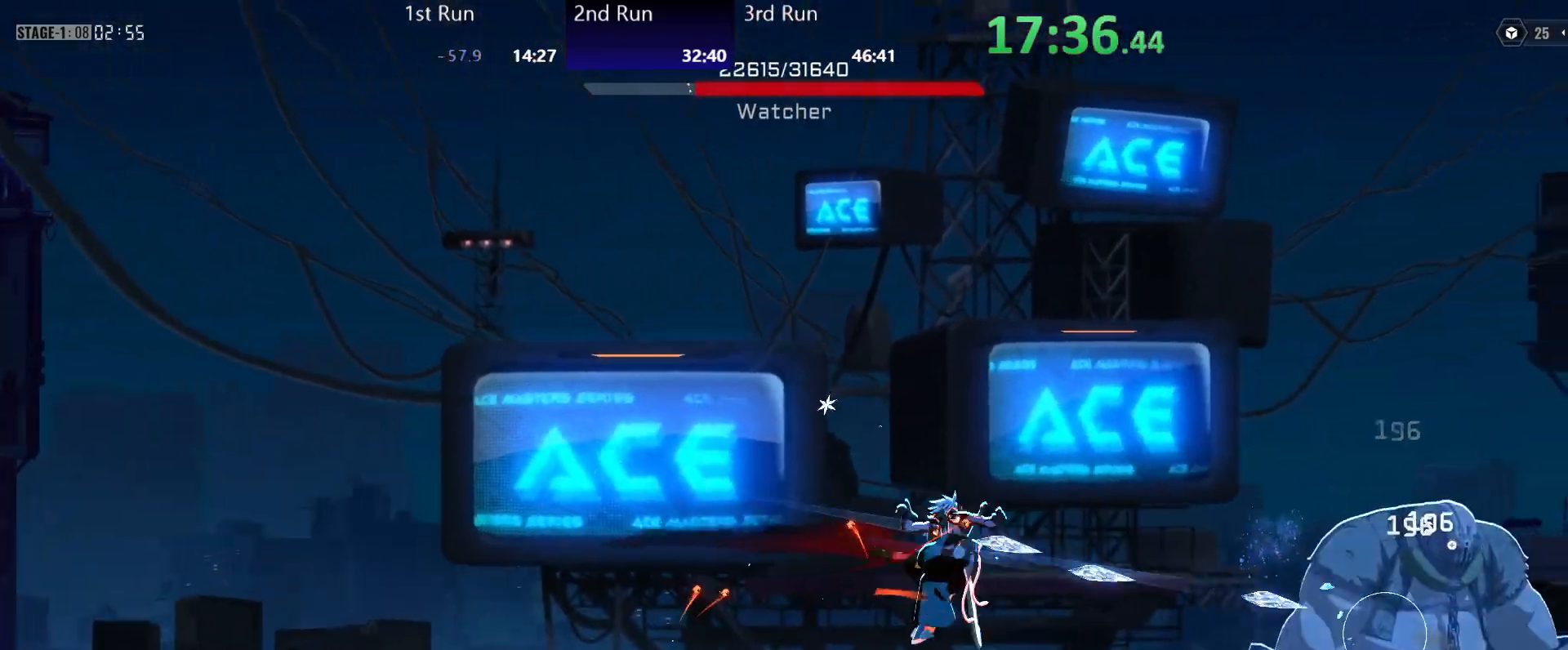
{"buttons": ["Y", "R2"], "left_stick": "center", "right_stick": "center", "events": [[50, "Y", "down"], [100, "Y", "up"], [183, "Y", "down"], [217, "Y", "up"], [317, "Y", "down"], [350, "Y", "up"], [400, "R2", "down"], [500, "Y", "down"]]}
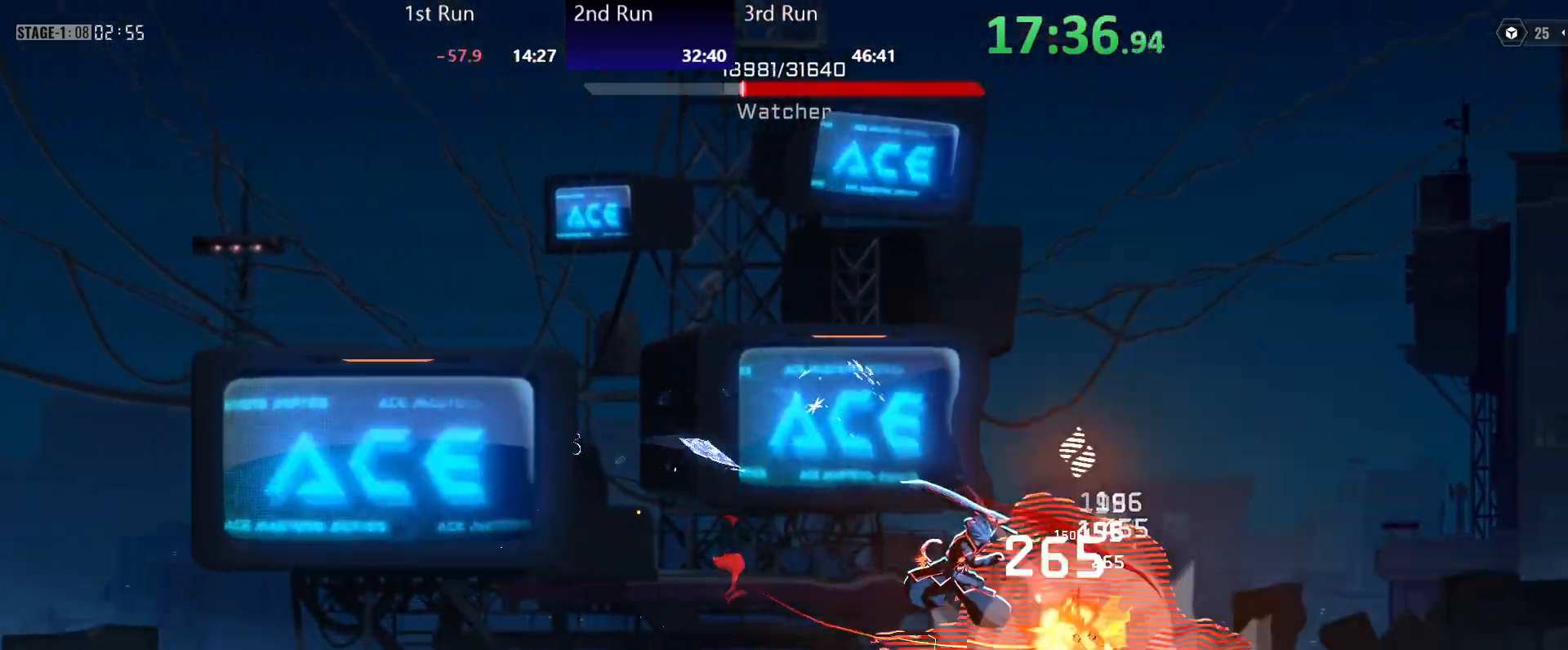
{"buttons": [], "left_stick": "center", "right_stick": "center", "events": [[17, "R2", "up"], [50, "Y", "up"], [133, "Y", "down"], [183, "Y", "up"], [267, "Y", "down"], [317, "Y", "up"]]}
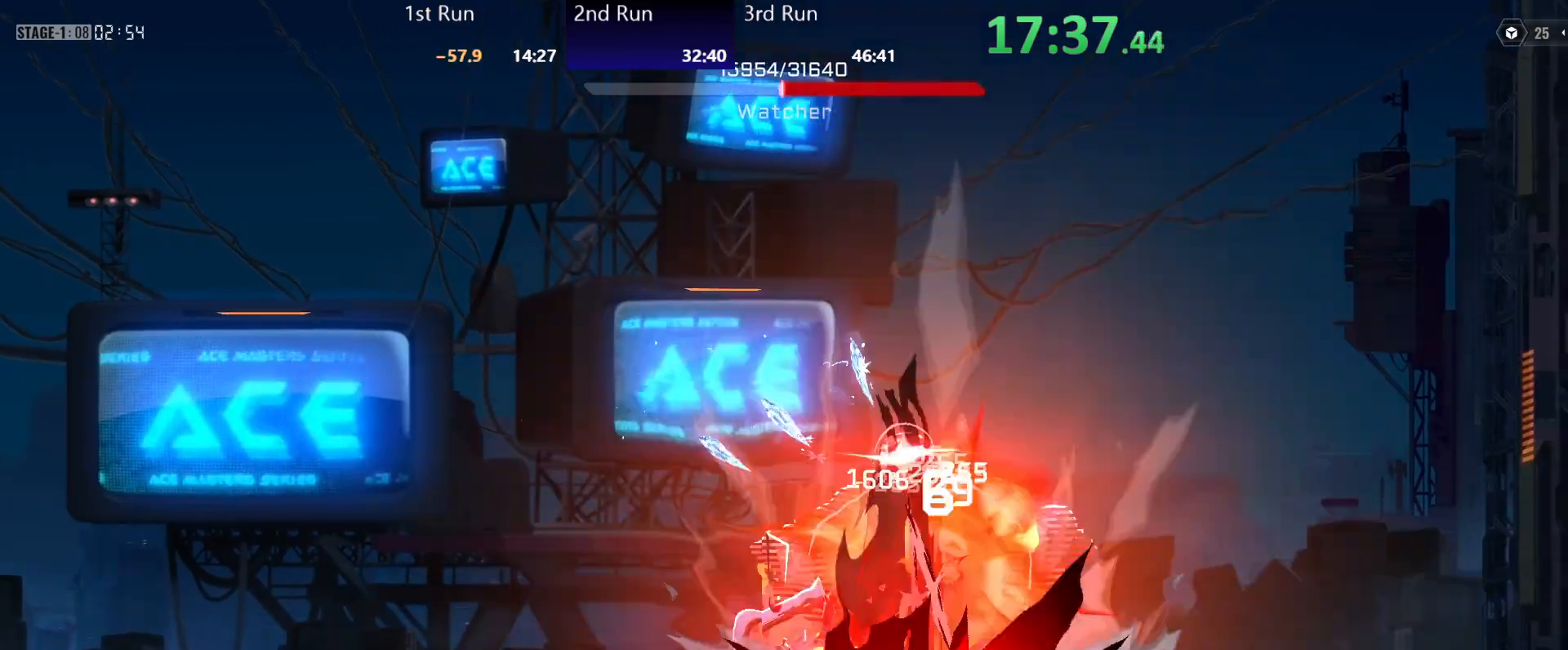
{"buttons": [], "left_stick": "center", "right_stick": "center", "events": [[17, "left_stick", "left"], [33, "R2", "down"], [150, "R2", "up"], [167, "Y", "down"], [217, "Y", "up"], [300, "Y", "down"], [333, "left_stick", "center"], [350, "Y", "up"], [433, "Y", "down"], [483, "Y", "up"]]}
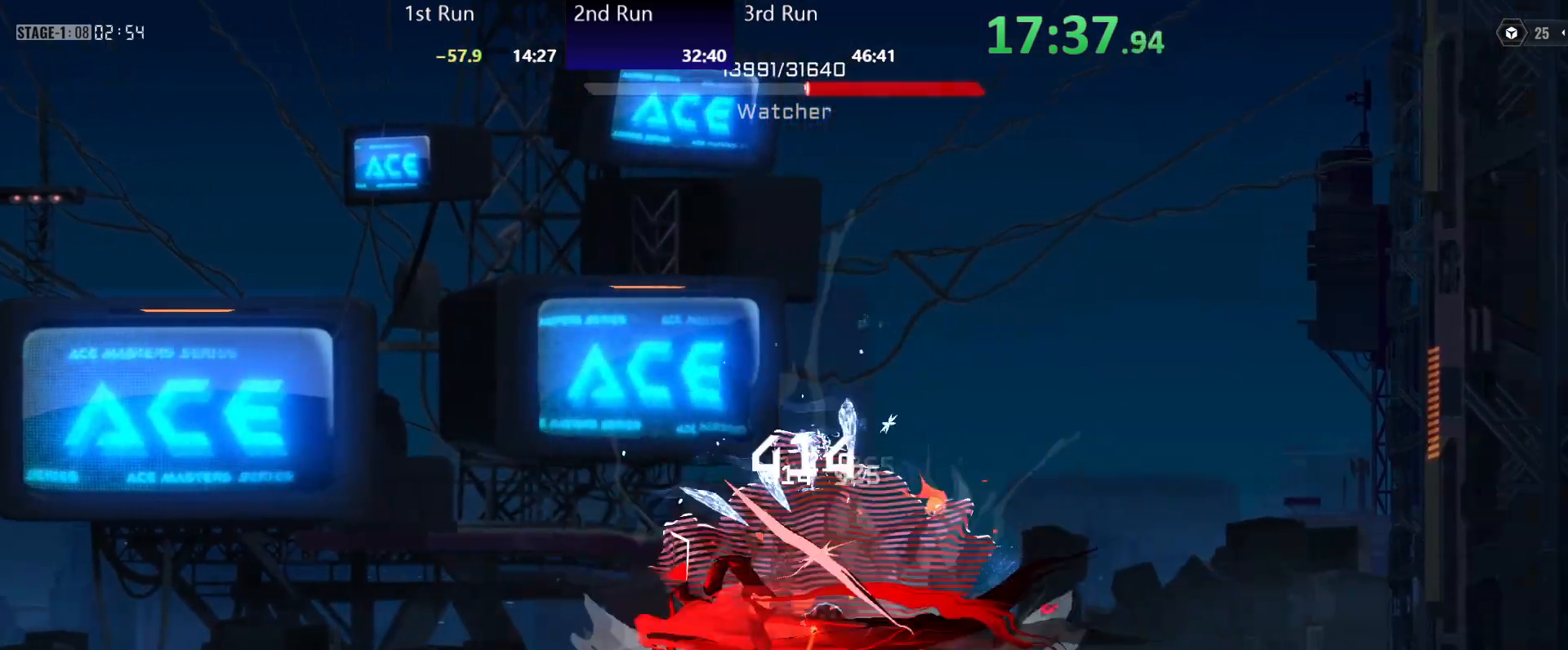
{"buttons": [], "left_stick": "left", "right_stick": "center", "events": [[50, "left_stick", "left"], [267, "R2", "down"], [367, "R2", "up"], [417, "Y", "down"], [483, "Y", "up"]]}
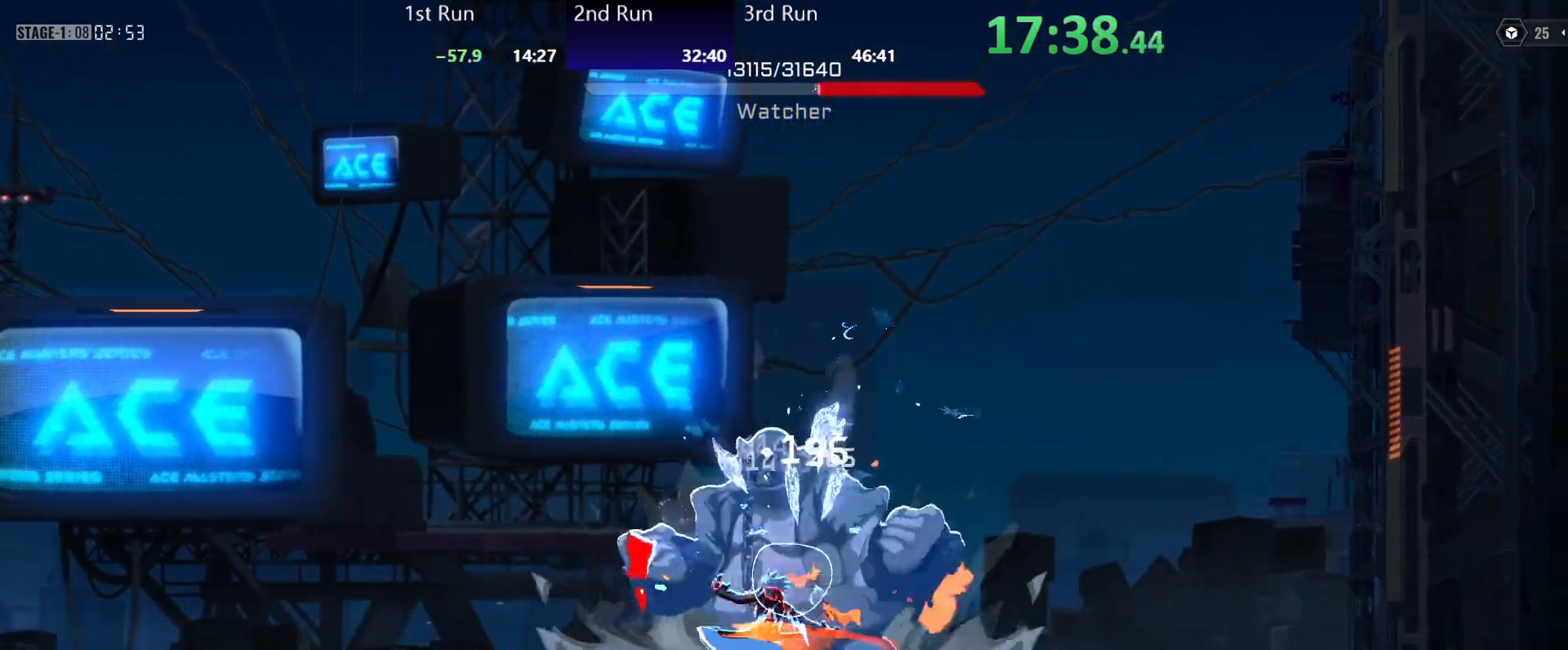
{"buttons": [], "left_stick": "center", "right_stick": "center", "events": [[50, "Y", "down"], [100, "Y", "up"], [117, "left_stick", "center"], [367, "R2", "down"], [500, "R2", "up"]]}
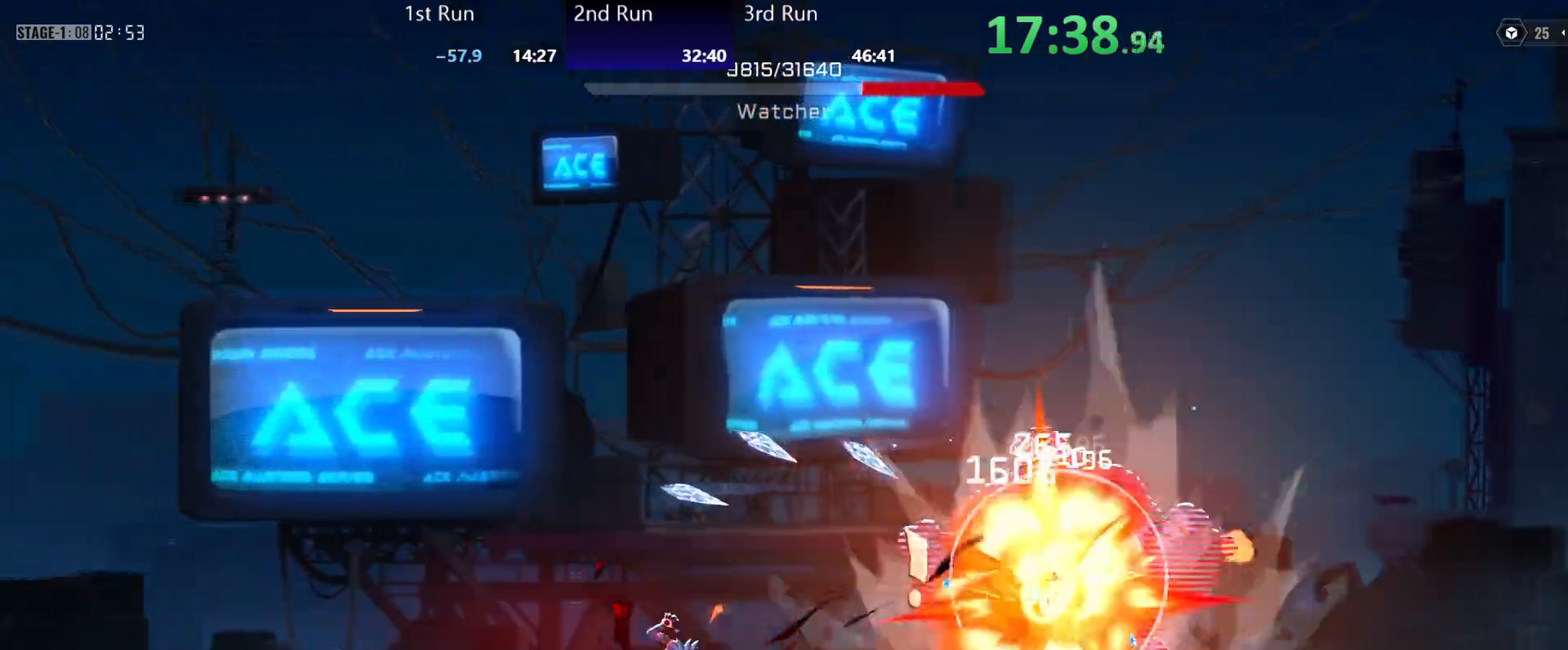
{"buttons": [], "left_stick": "center", "right_stick": "center", "events": [[33, "Y", "down"], [83, "Y", "up"], [167, "Y", "down"], [217, "Y", "up"], [283, "Y", "down"], [333, "Y", "up"]]}
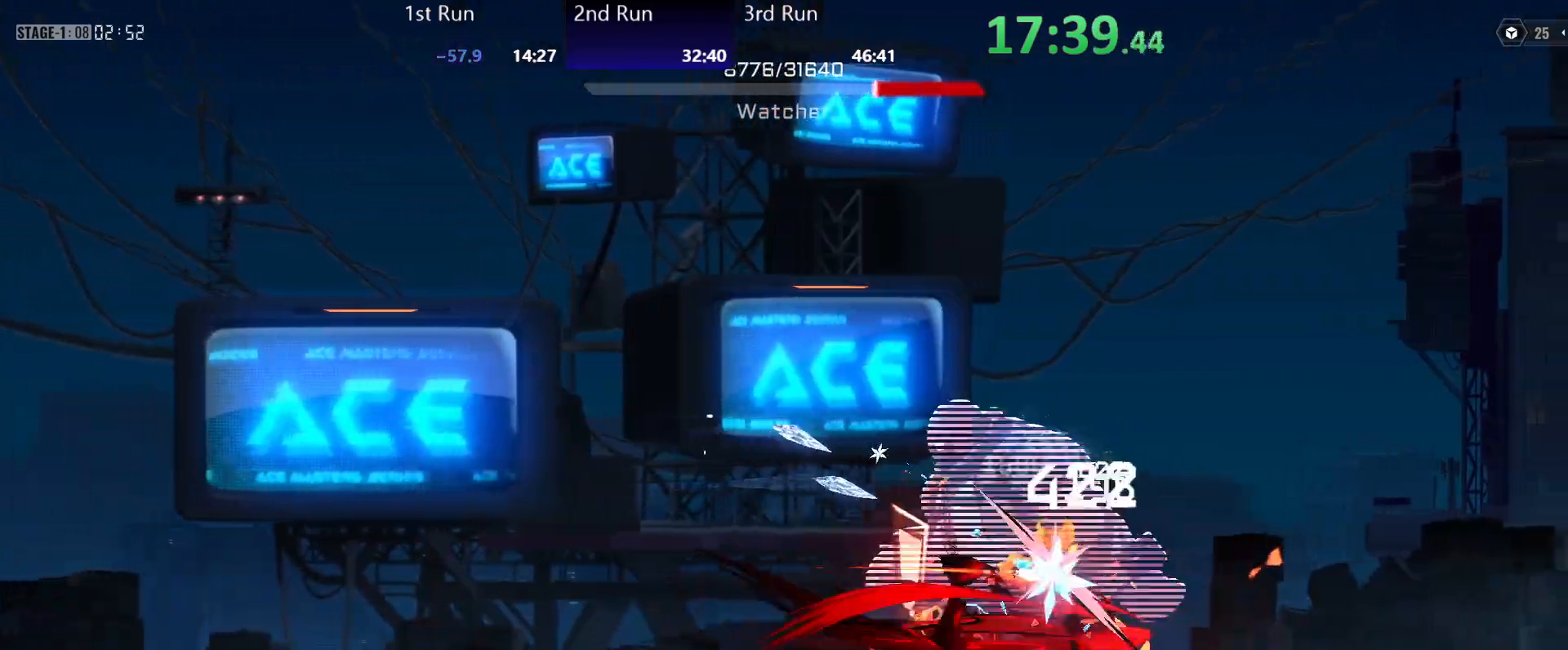
{"buttons": [], "left_stick": "left", "right_stick": "center", "events": [[17, "R2", "down"], [183, "R2", "up"], [267, "Y", "down"], [317, "Y", "up"], [417, "Y", "down"], [450, "Y", "up"], [450, "left_stick", "left"]]}
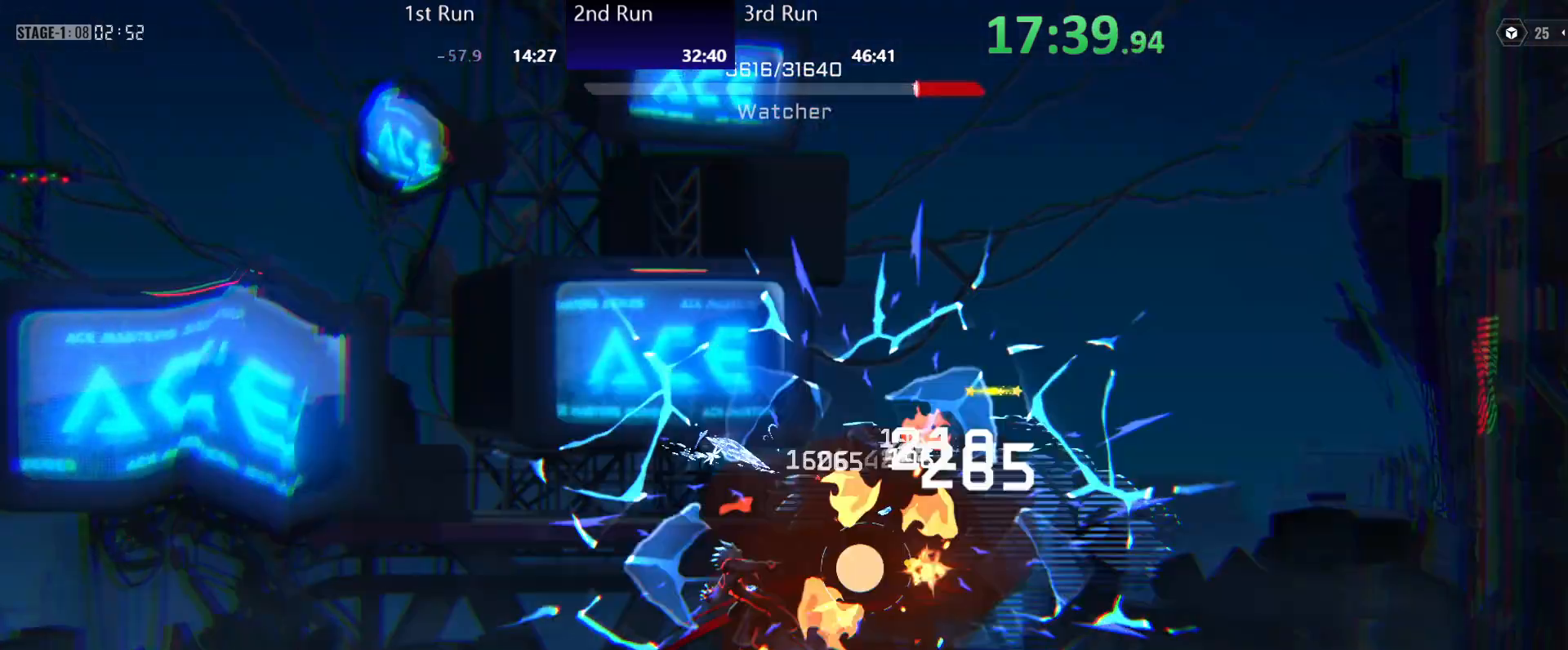
{"buttons": [], "left_stick": "center", "right_stick": "center", "events": [[150, "R2", "down"], [250, "Y", "down"], [267, "R2", "up"], [333, "Y", "up"], [400, "left_stick", "center"], [417, "Y", "down"], [467, "Y", "up"]]}
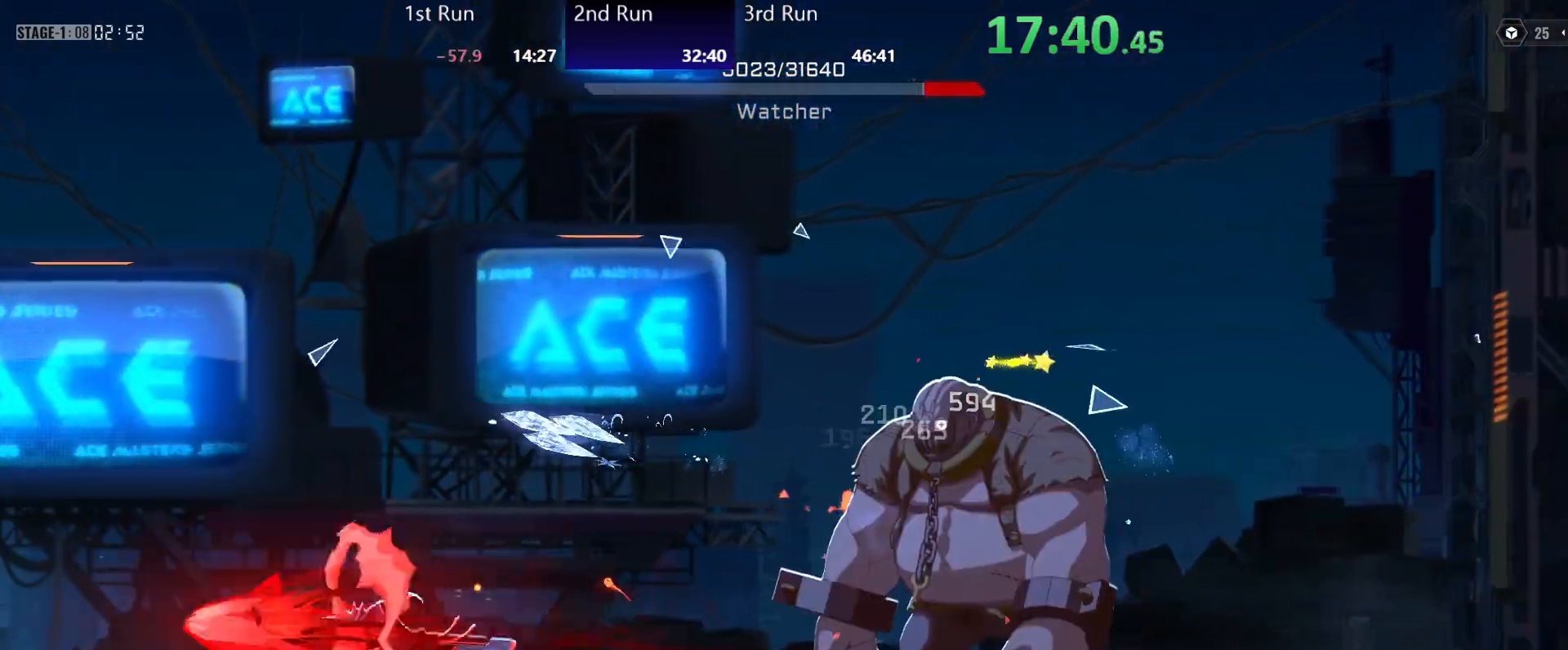
{"buttons": ["Y"], "left_stick": "center", "right_stick": "center", "events": [[50, "Y", "down"], [217, "Y", "up"], [250, "R2", "down"], [383, "R2", "up"], [467, "Y", "down"]]}
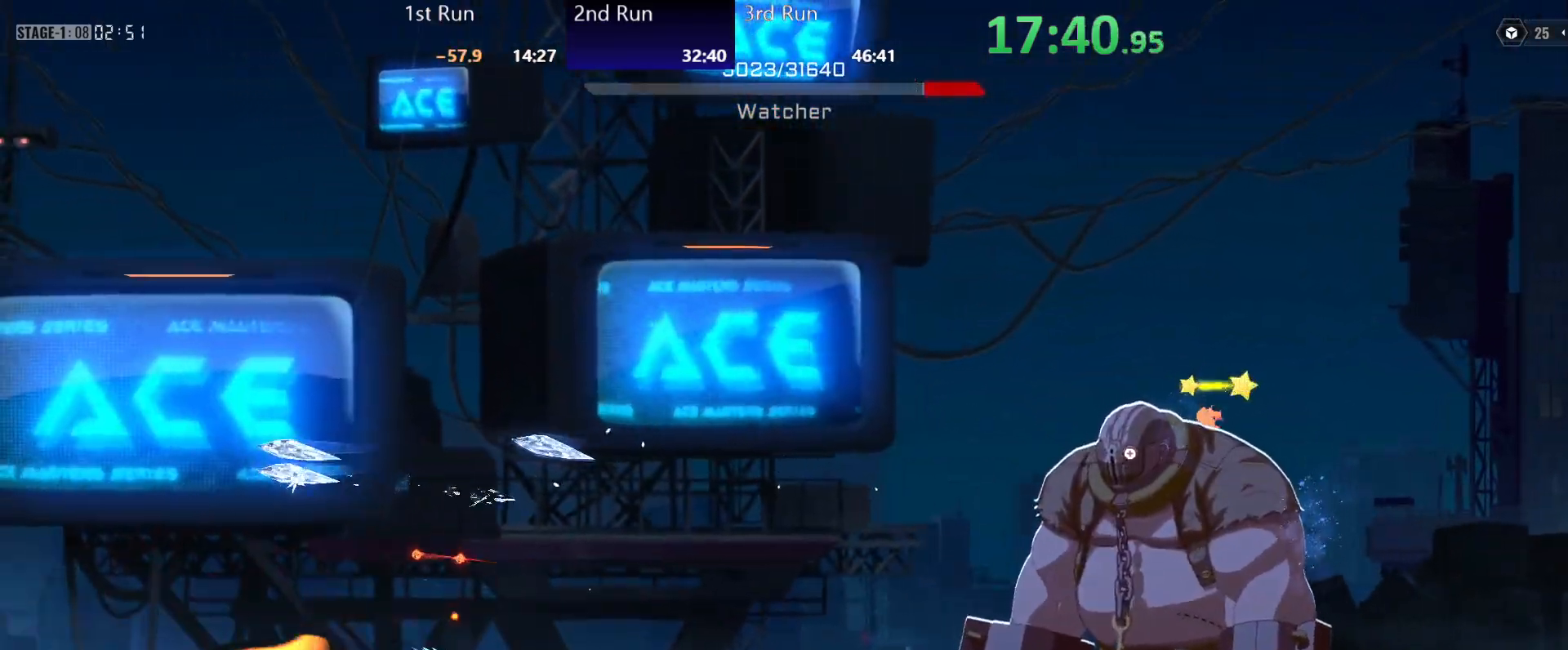
{"buttons": [], "left_stick": "center", "right_stick": "center", "events": [[167, "Y", "up"], [217, "Y", "down"], [283, "Y", "up"], [383, "B", "down"], [433, "B", "up"]]}
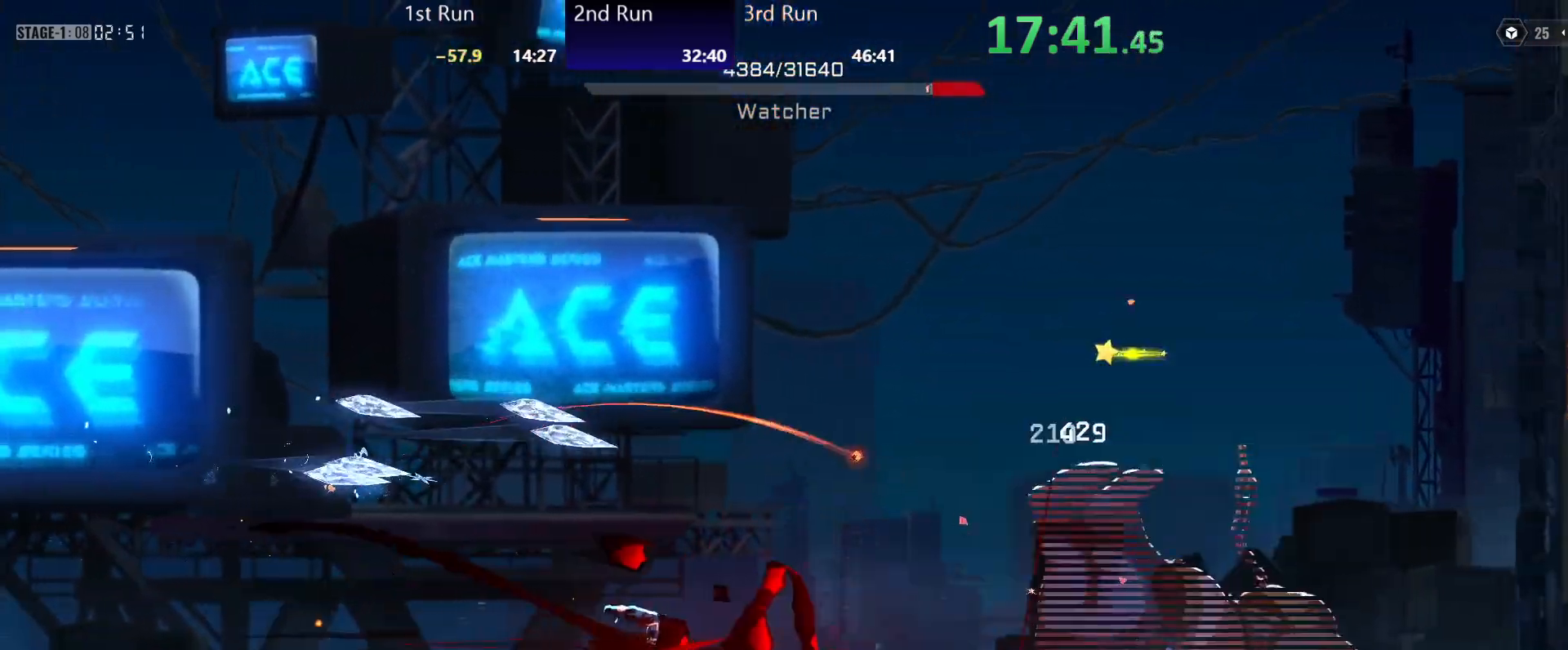
{"buttons": [], "left_stick": "center", "right_stick": "center", "events": [[17, "B", "down"], [33, "B", "up"], [133, "B", "down"], [167, "B", "up"], [233, "B", "down"], [267, "B", "up"], [333, "B", "down"], [400, "B", "up"]]}
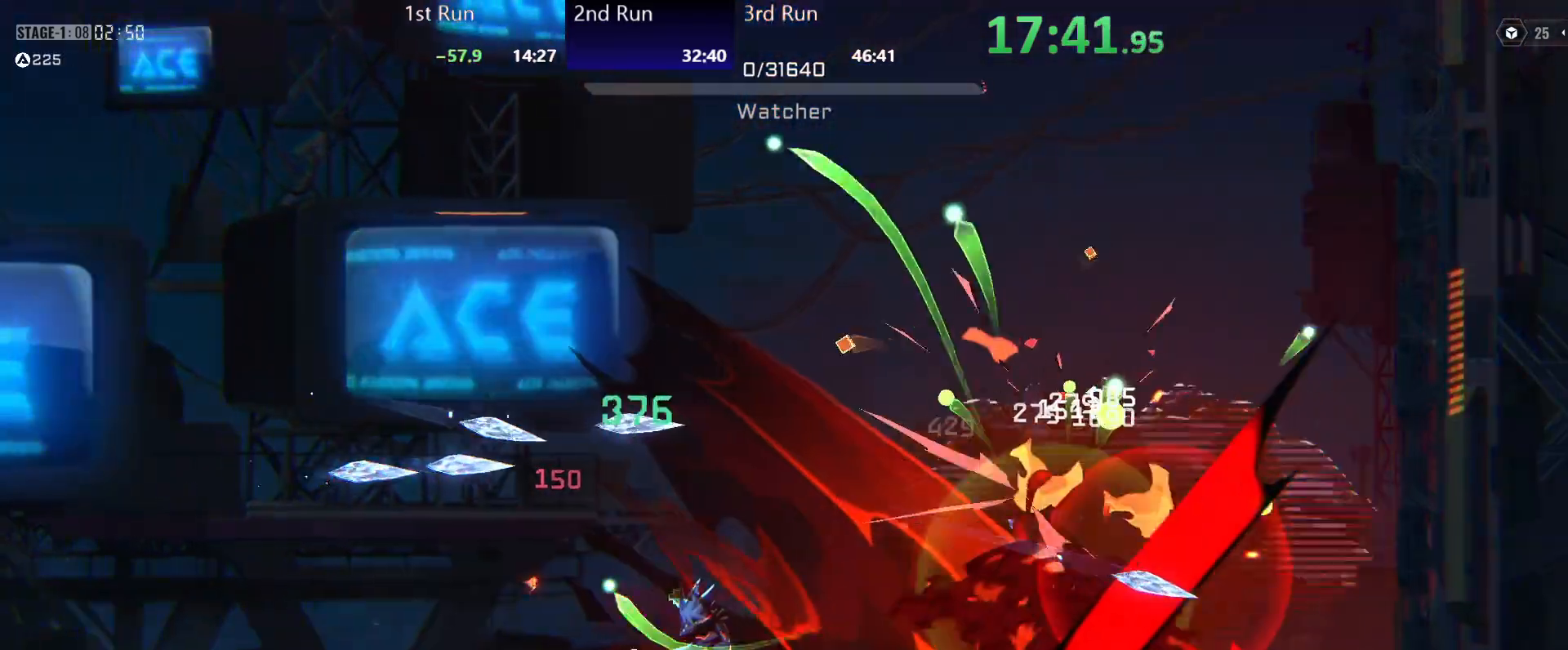
{"buttons": [], "left_stick": "left", "right_stick": "center", "events": [[500, "left_stick", "left"]]}
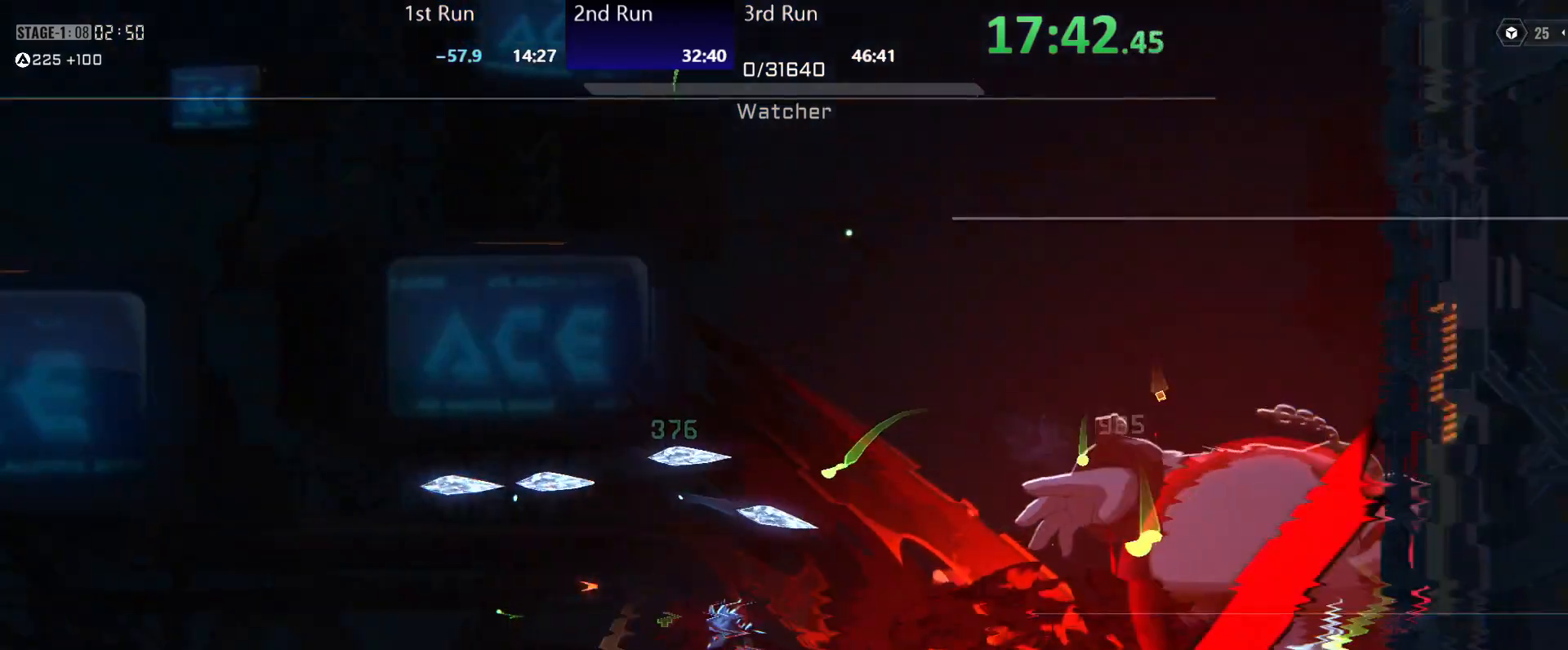
{"buttons": [], "left_stick": "left", "right_stick": "center", "events": []}
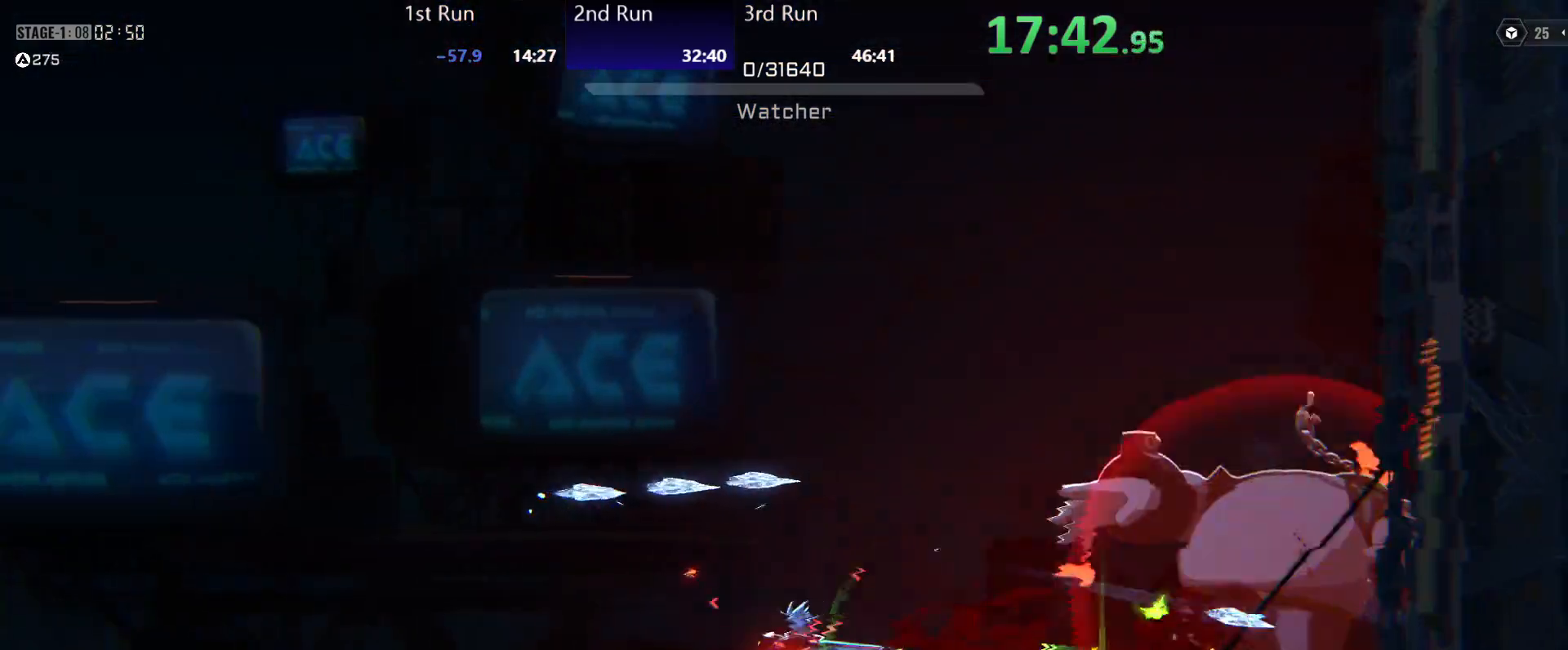
{"buttons": [], "left_stick": "left", "right_stick": "center", "events": []}
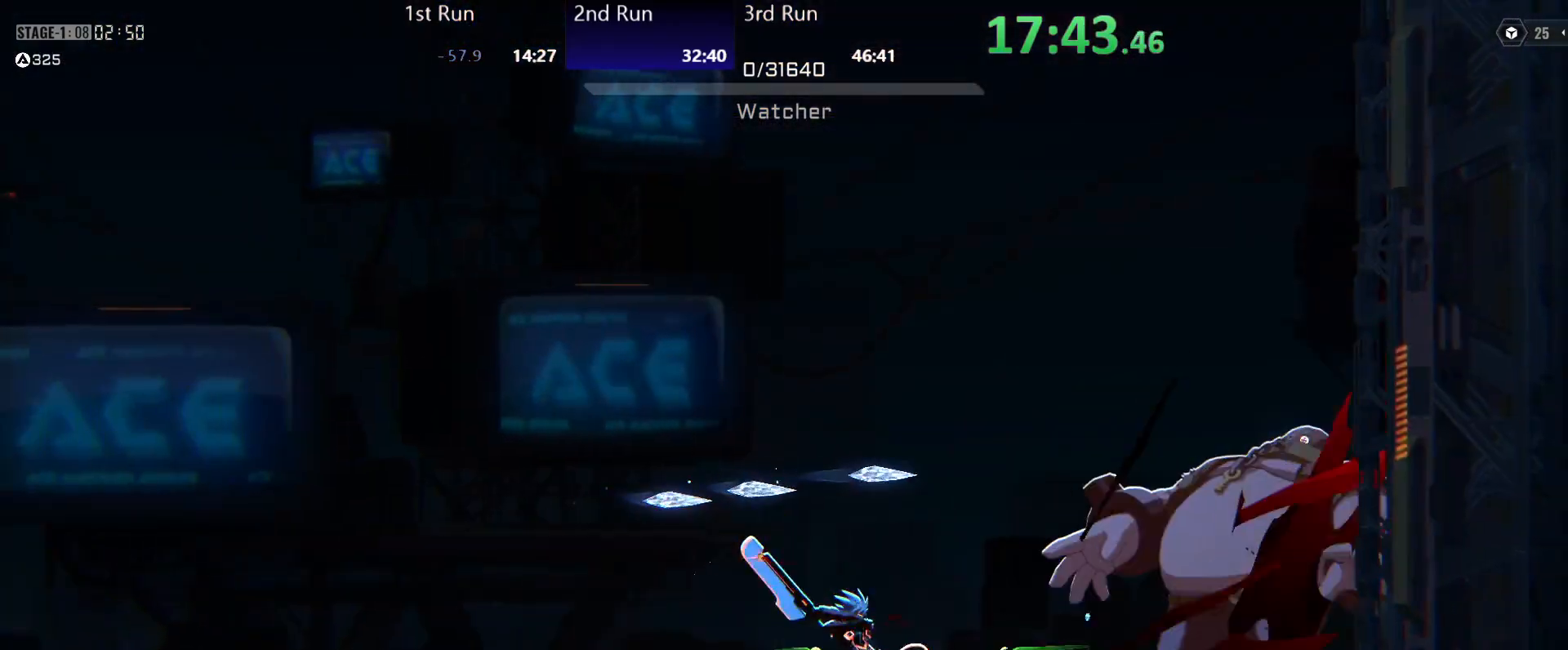
{"buttons": [], "left_stick": "left", "right_stick": "center", "events": []}
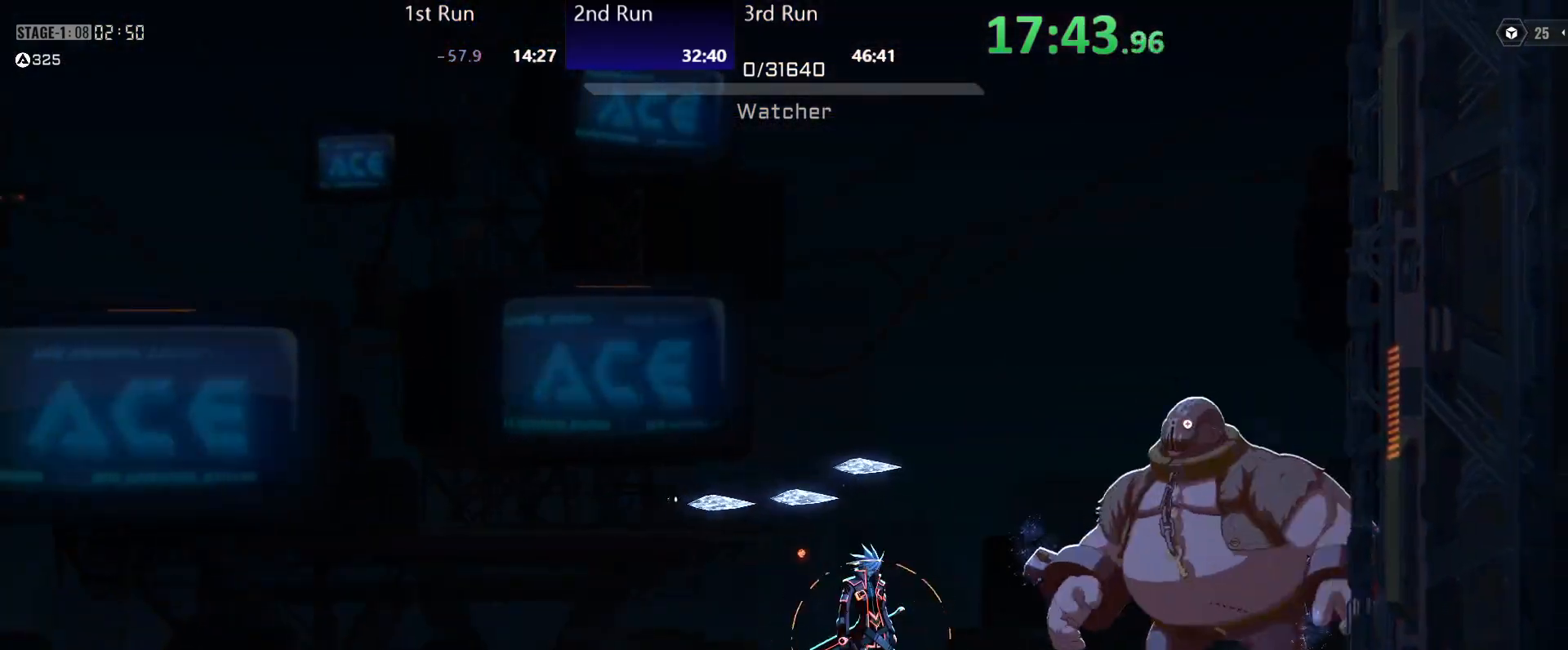
{"buttons": [], "left_stick": "left", "right_stick": "center", "events": []}
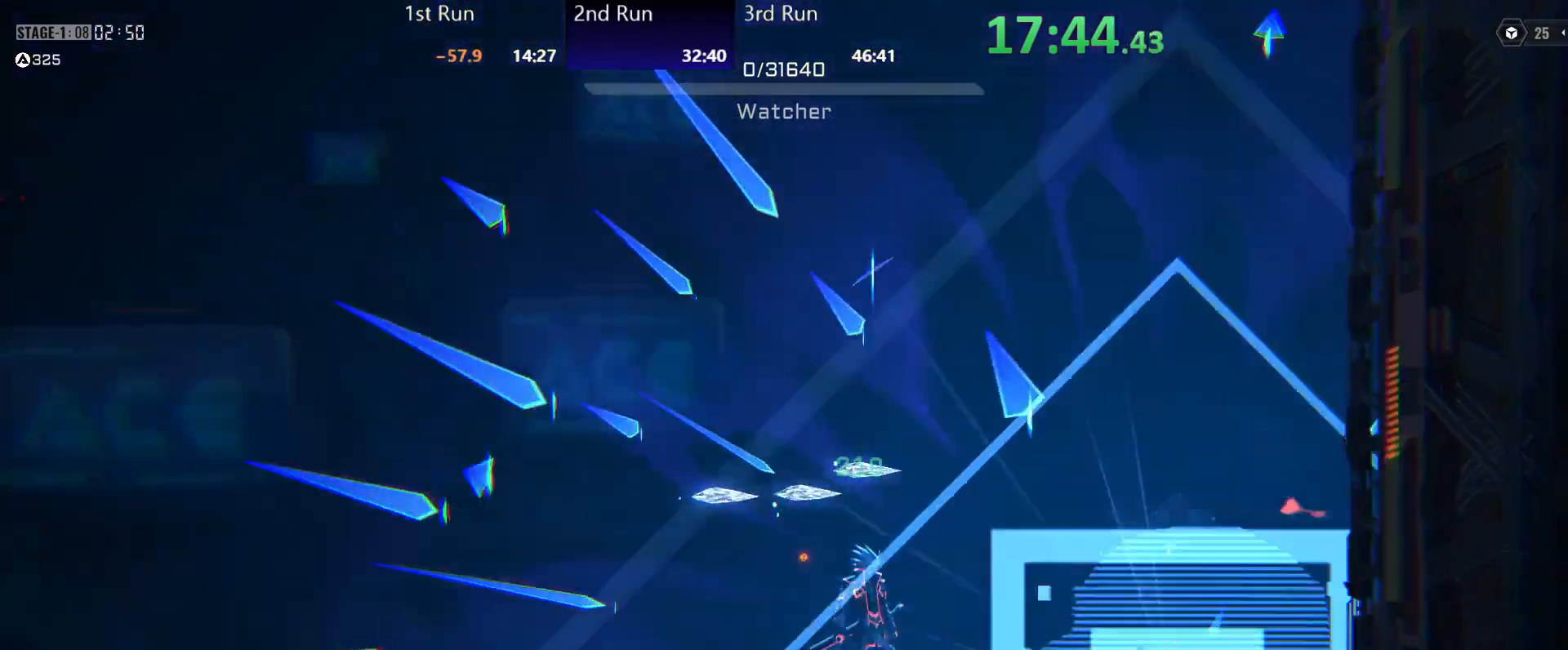
{"buttons": [], "left_stick": "left", "right_stick": "center", "events": []}
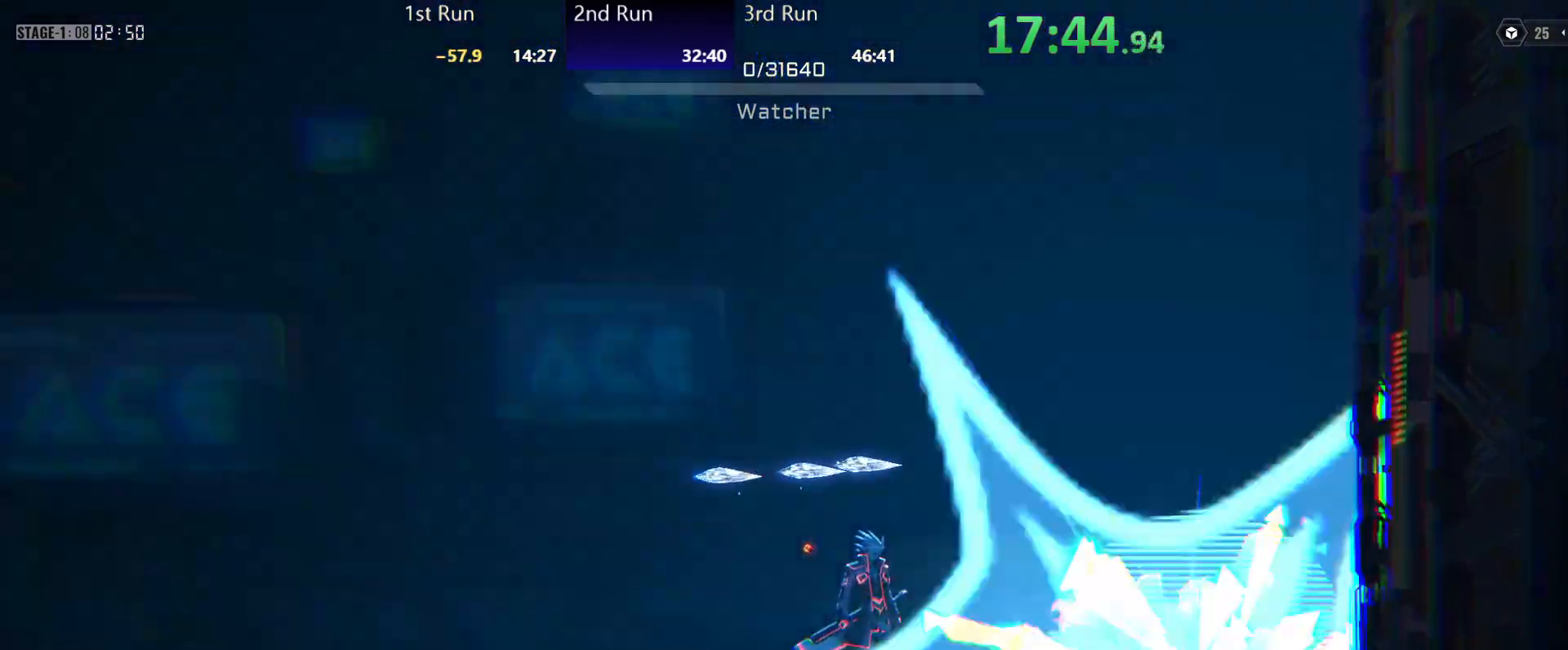
{"buttons": [], "left_stick": "left", "right_stick": "center", "events": []}
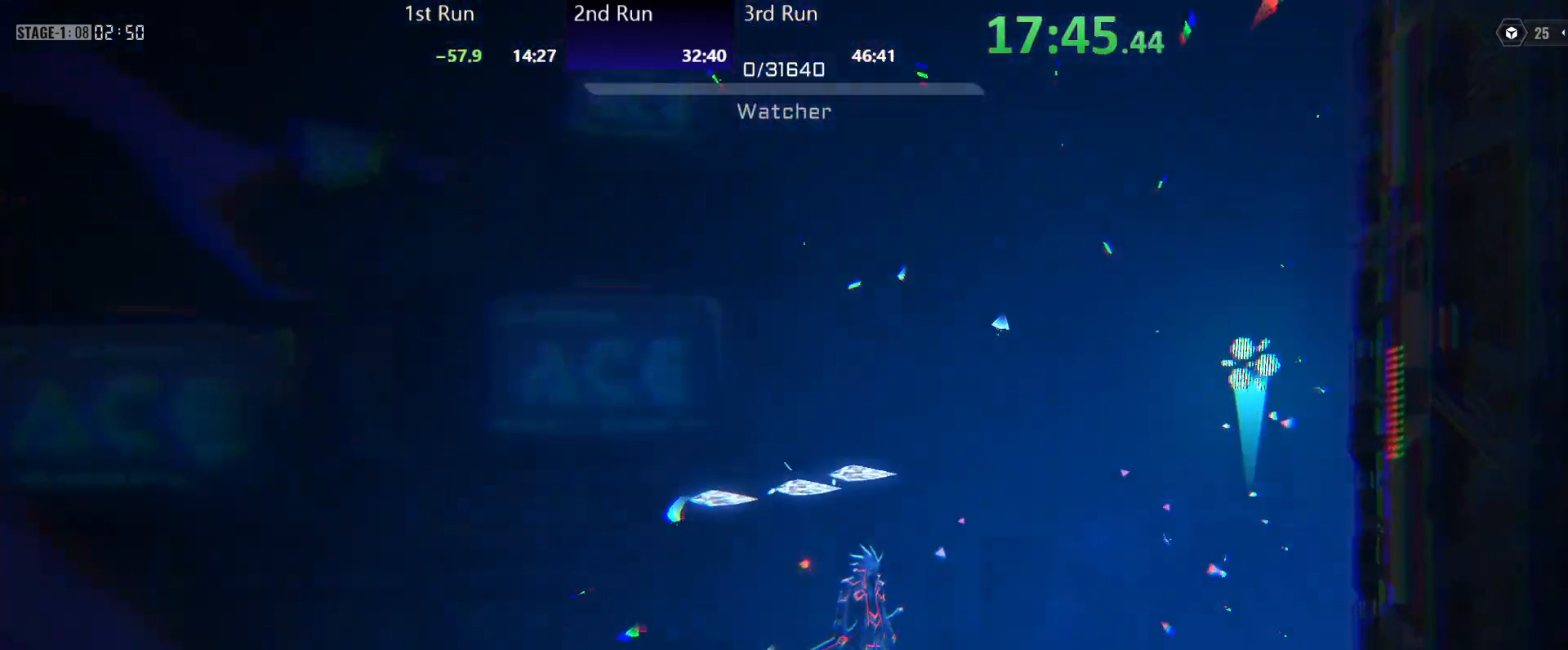
{"buttons": [], "left_stick": "left", "right_stick": "center", "events": []}
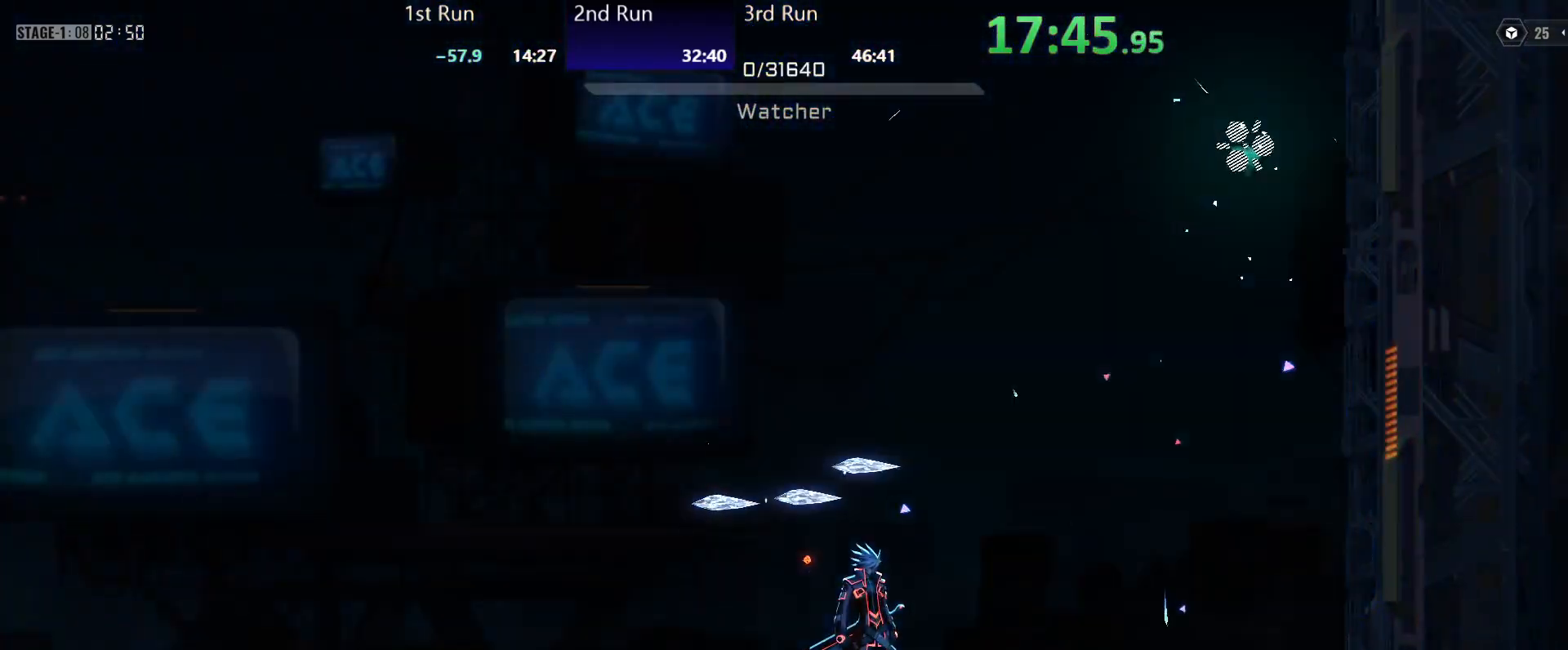
{"buttons": [], "left_stick": "left", "right_stick": "center", "events": []}
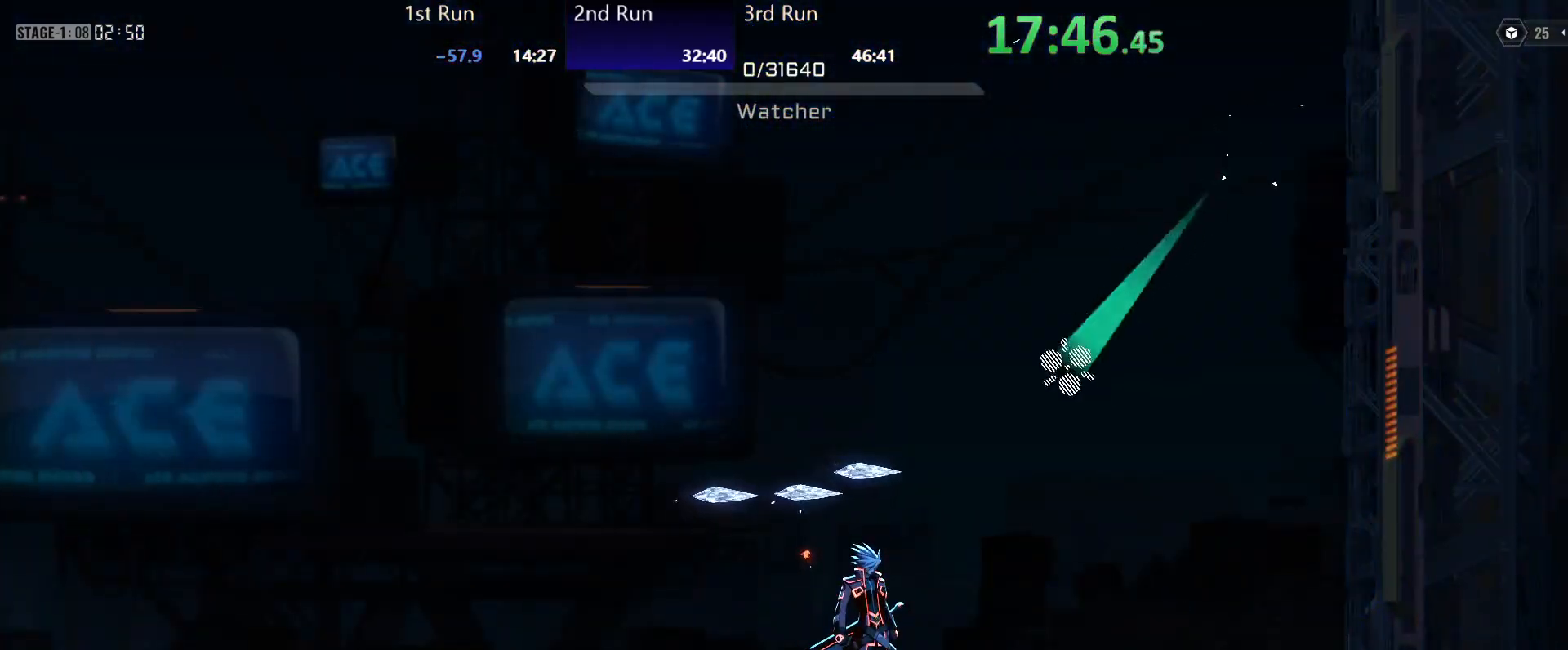
{"buttons": [], "left_stick": "left", "right_stick": "center", "events": []}
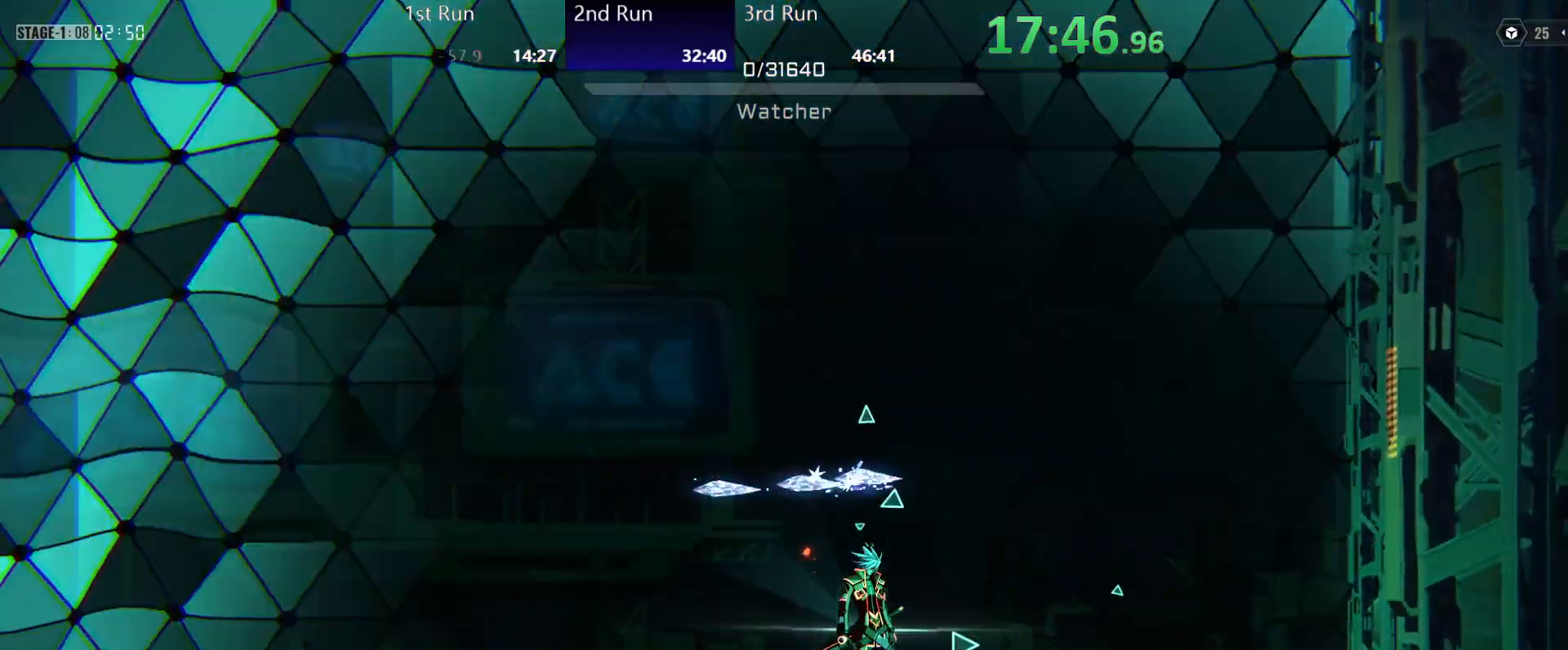
{"buttons": [], "left_stick": "left", "right_stick": "center", "events": []}
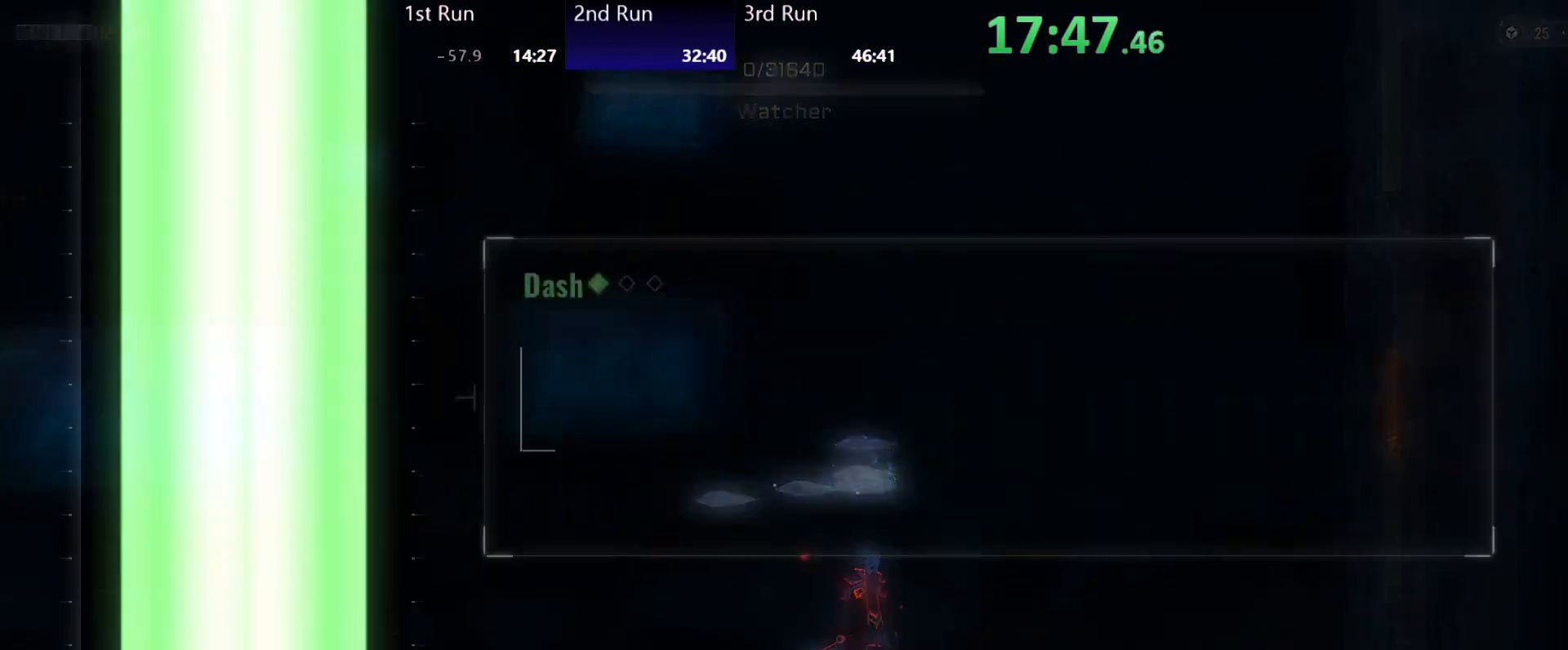
{"buttons": [], "left_stick": "left", "right_stick": "center", "events": []}